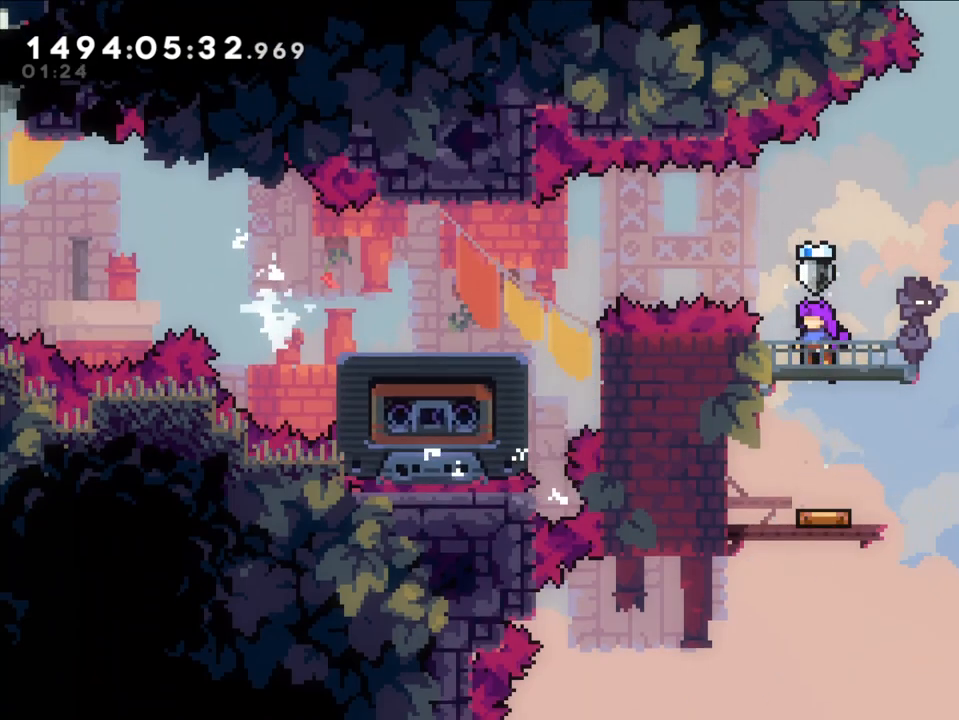
Gameplay with a controller (Nintendo layout); each line is a JSON object with the inputs held at the frame after it (dt_ms = milliseconds from this image to that frame). "events" lists button and stick changes between this image and that frame as [ms after this image, input, new state], when the widget could be followed in between. Not read: L1 L3 R1 R3 SELECT.
{"dt_ms": 500, "buttons": [], "left_stick": "center", "right_stick": "center", "events": []}
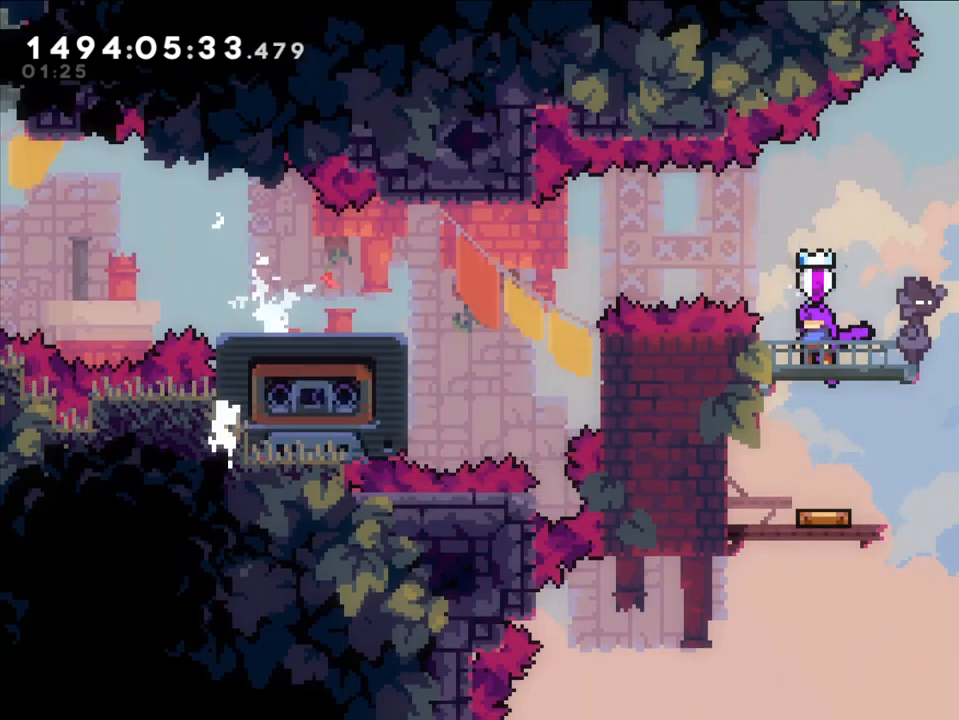
{"dt_ms": 500, "buttons": [], "left_stick": "center", "right_stick": "center", "events": []}
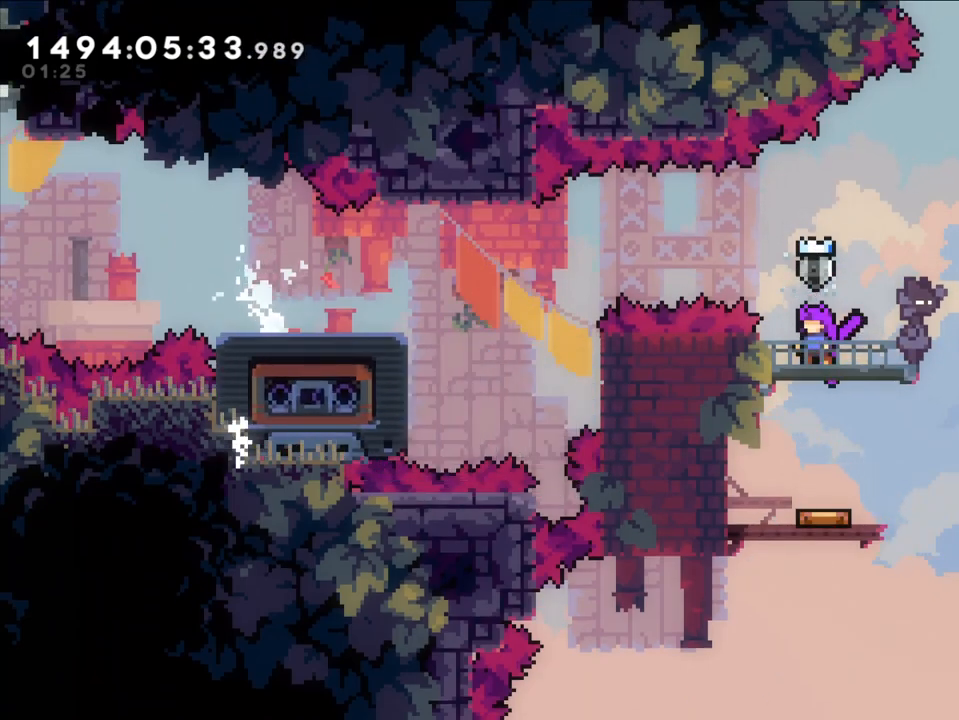
{"dt_ms": 1000, "buttons": [], "left_stick": "left", "right_stick": "center"}
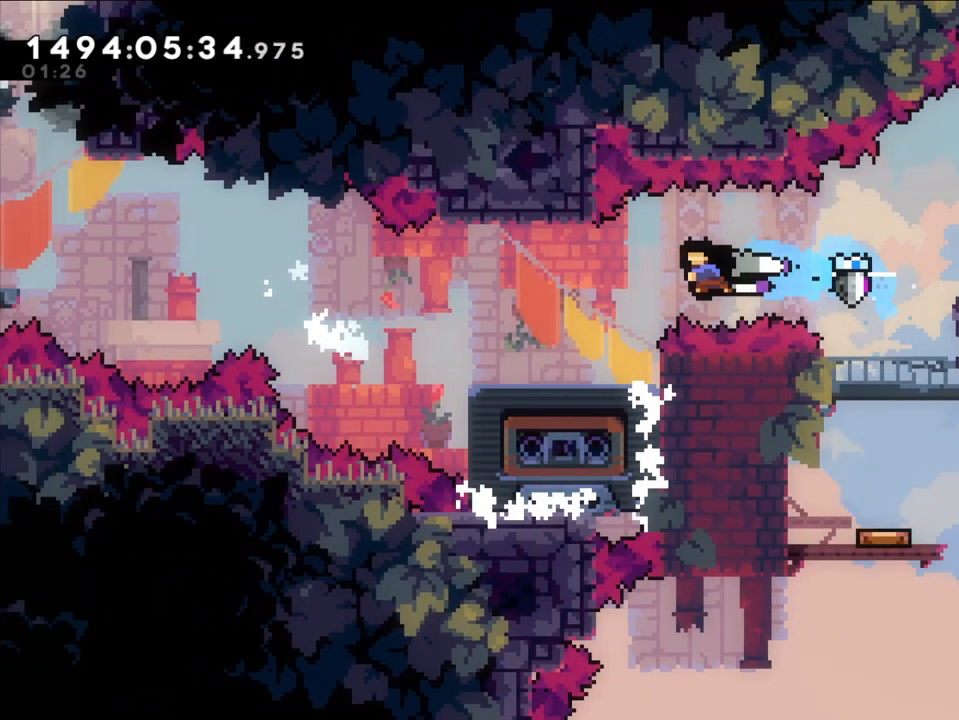
{"dt_ms": 500, "buttons": [], "left_stick": "center", "right_stick": "center", "events": [[183, "left_stick", "center"]]}
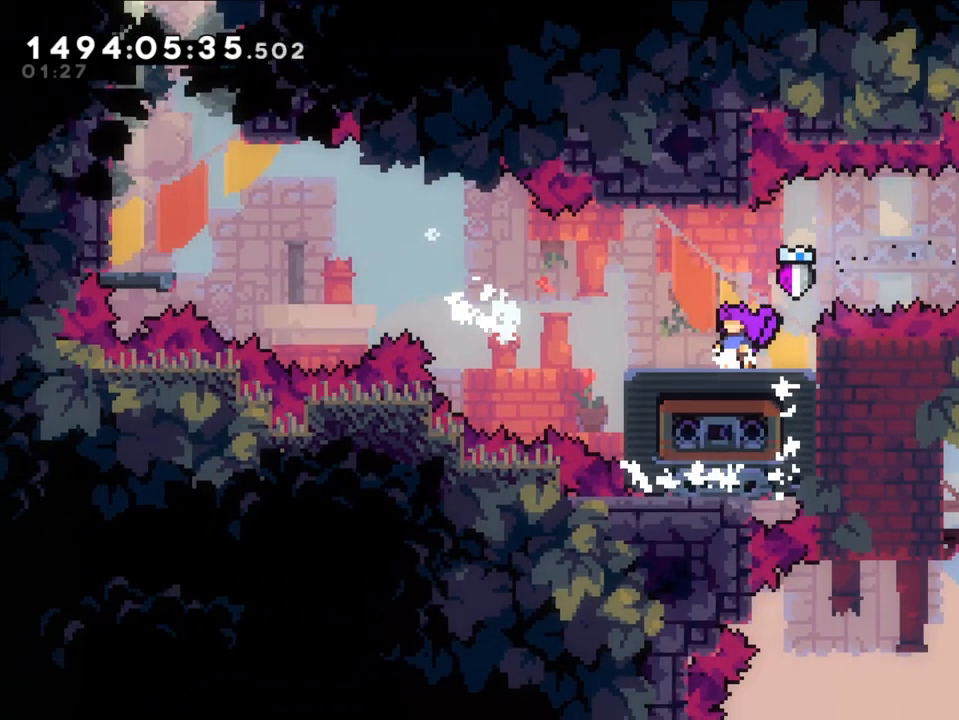
{"dt_ms": 500, "buttons": [], "left_stick": "left", "right_stick": "center", "events": [[450, "left_stick", "left"]]}
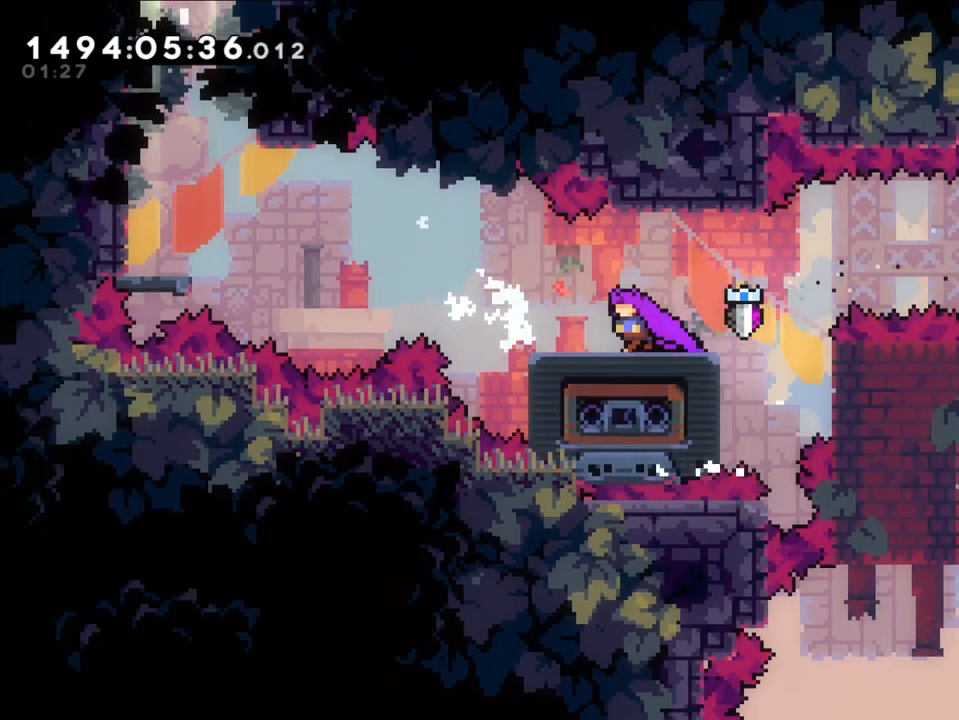
{"dt_ms": 500, "buttons": ["B", "L2"], "left_stick": "left", "right_stick": "center"}
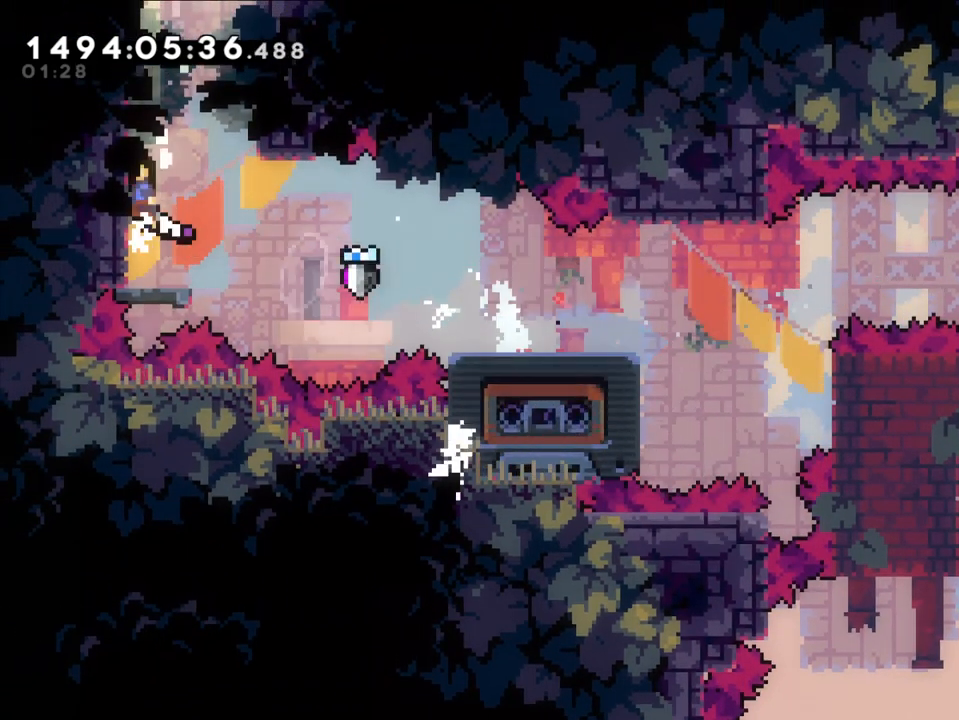
{"dt_ms": 1000, "buttons": [], "left_stick": "center", "right_stick": "center", "events": [[50, "left_stick", "center"], [717, "B", "up"], [867, "L2", "up"]]}
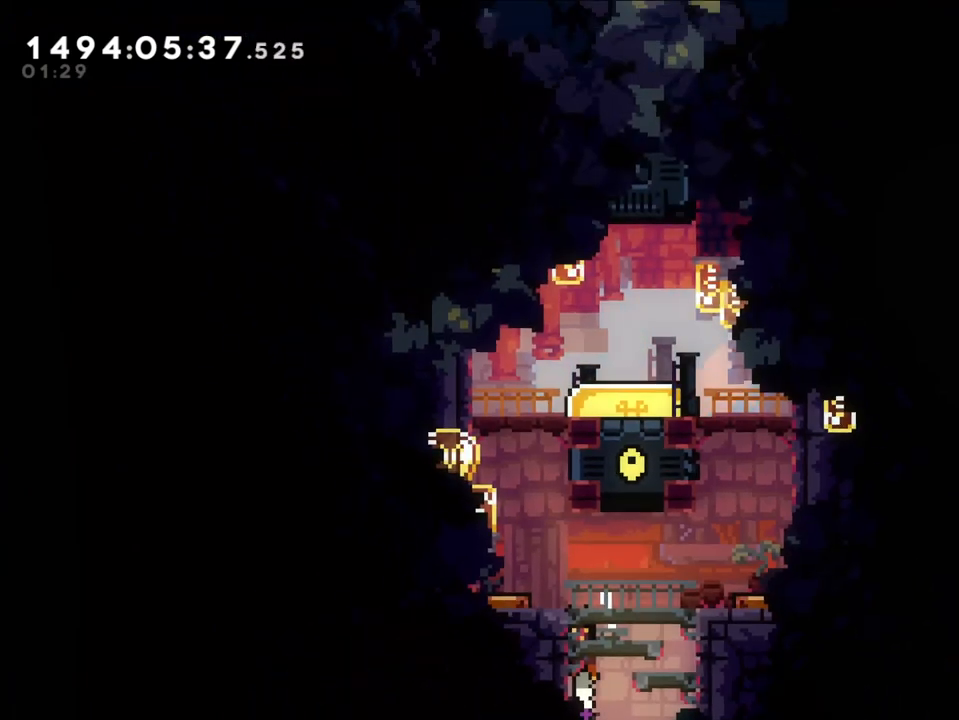
{"dt_ms": 500, "buttons": [], "left_stick": "center", "right_stick": "center", "events": [[200, "left_stick", "left"], [483, "left_stick", "center"]]}
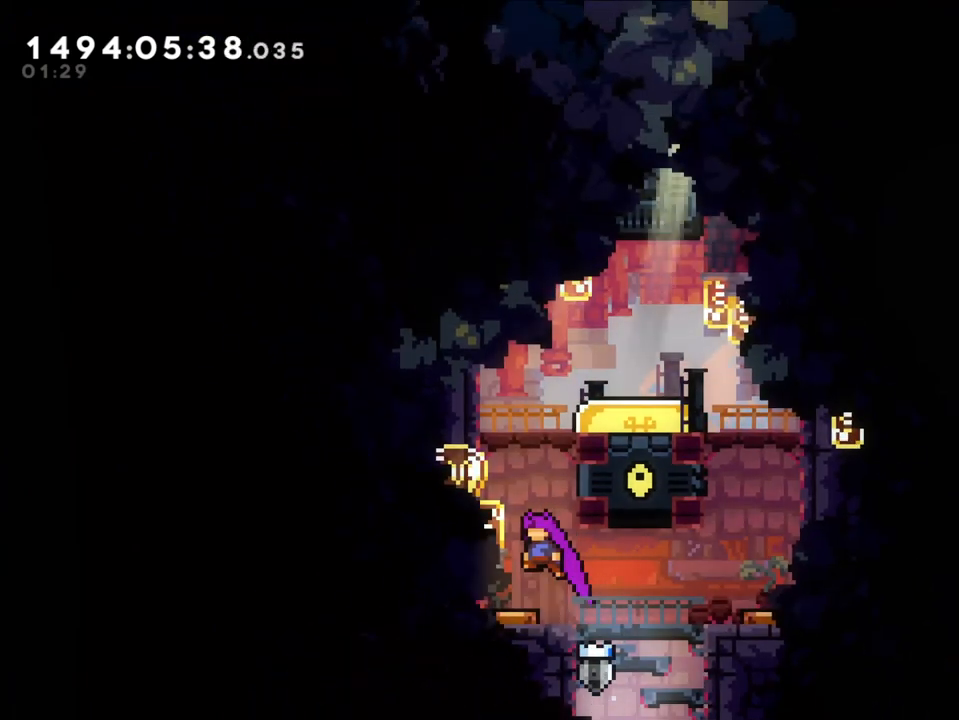
{"dt_ms": 500, "buttons": [], "left_stick": "right", "right_stick": "center", "events": [[333, "left_stick", "right"]]}
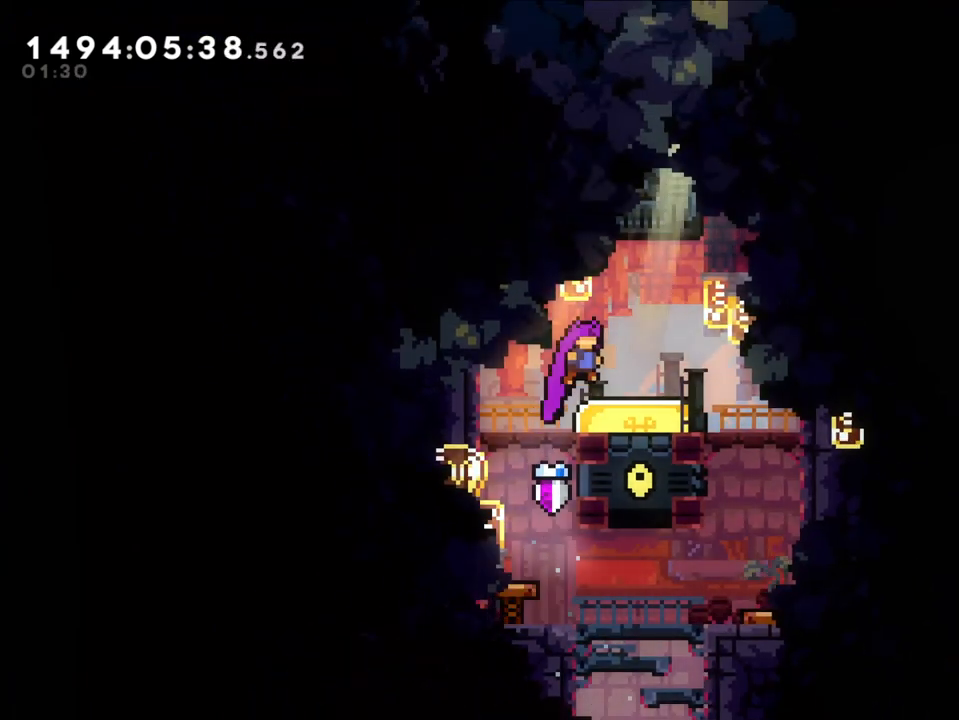
{"dt_ms": 500, "buttons": [], "left_stick": "center", "right_stick": "center", "events": [[183, "left_stick", "down"], [217, "Y", "down"], [350, "left_stick", "center"], [367, "Y", "up"]]}
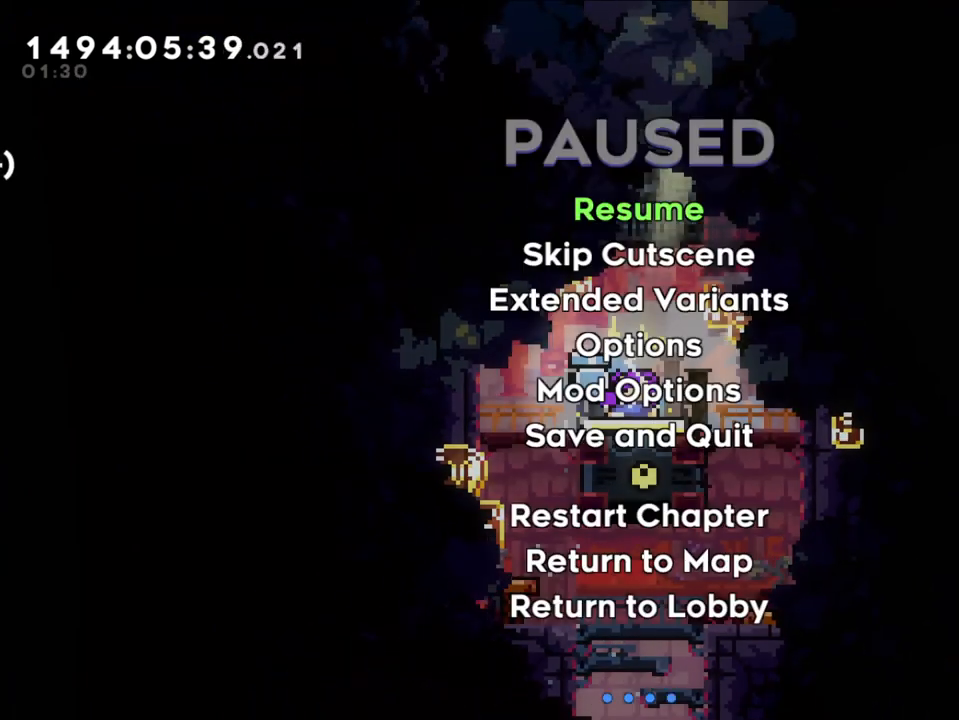
{"dt_ms": 500, "buttons": [], "left_stick": "center", "right_stick": "center", "events": [[250, "A", "down"], [400, "A", "up"]]}
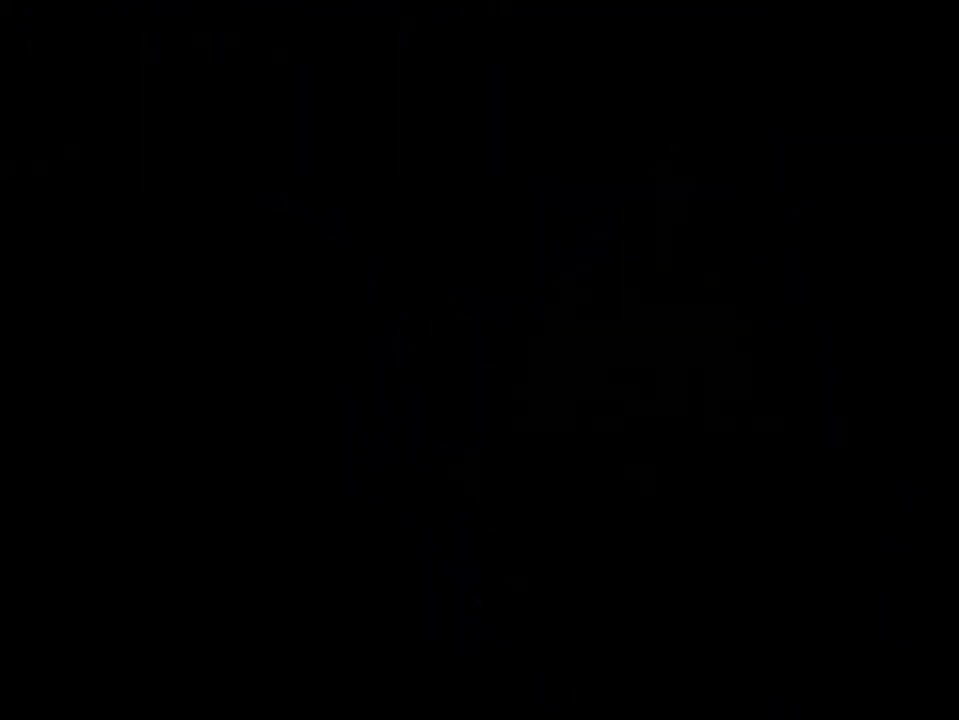
{"dt_ms": 500, "buttons": [], "left_stick": "center", "right_stick": "center", "events": []}
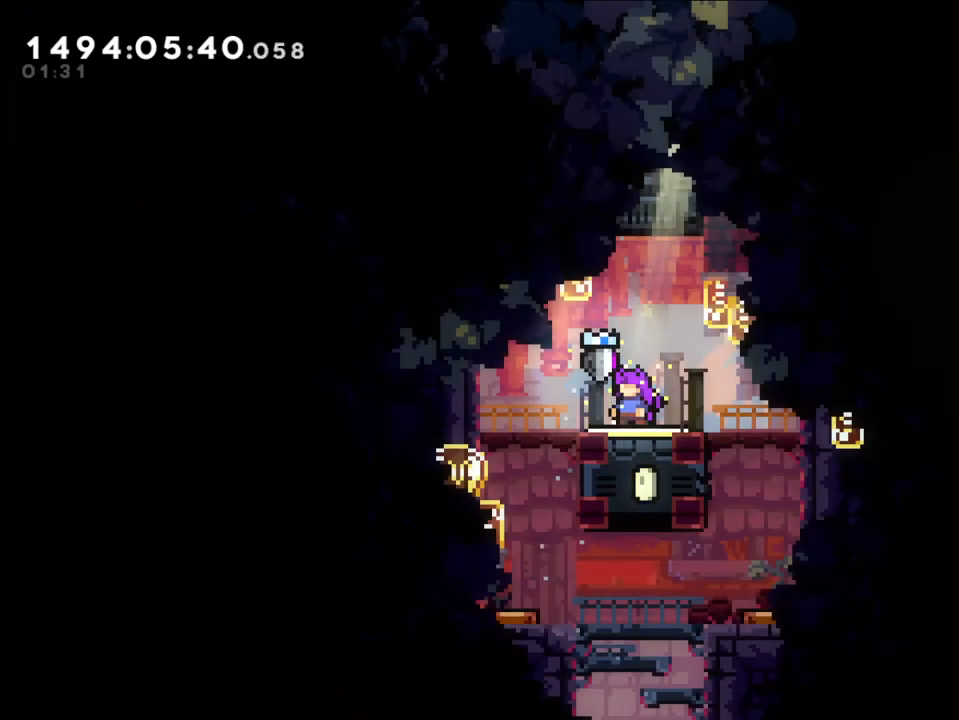
{"dt_ms": 500, "buttons": [], "left_stick": "center", "right_stick": "center", "events": []}